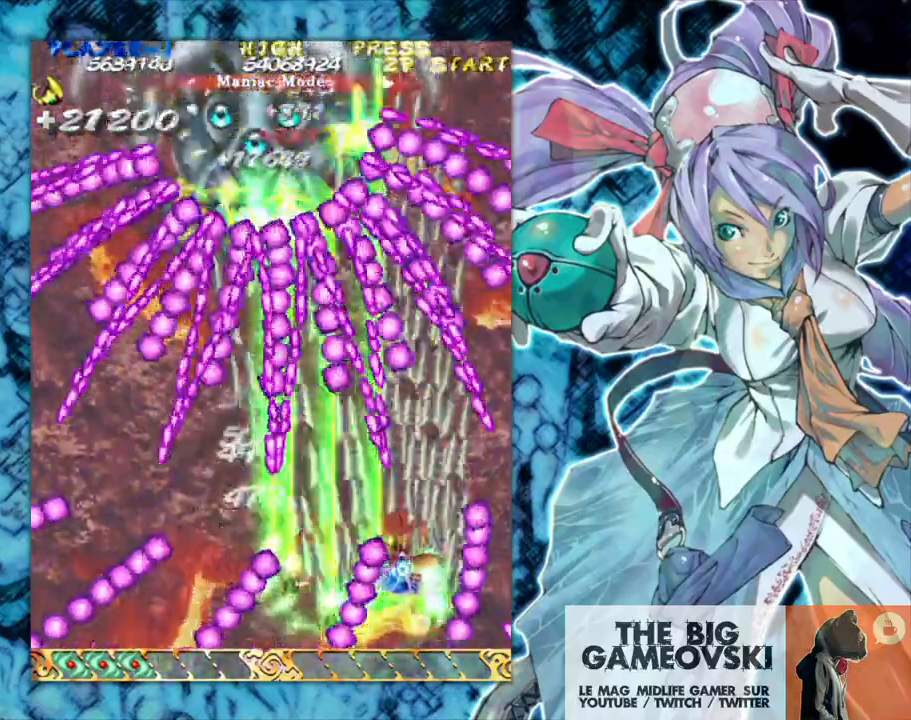
Gameplay with a controller (arcade stick); each line is a JSON object with the inputs held at the frame after it (dt_ms = milliseconds from this image to that frame). "events" lists button and stick changes between this image and that frame as [ms after this image, input, new state], when the widget could be followed in between. Not read: L3 R3 other_buttons.
{"dt_ms": 1000, "buttons": [], "left_stick": "up"}
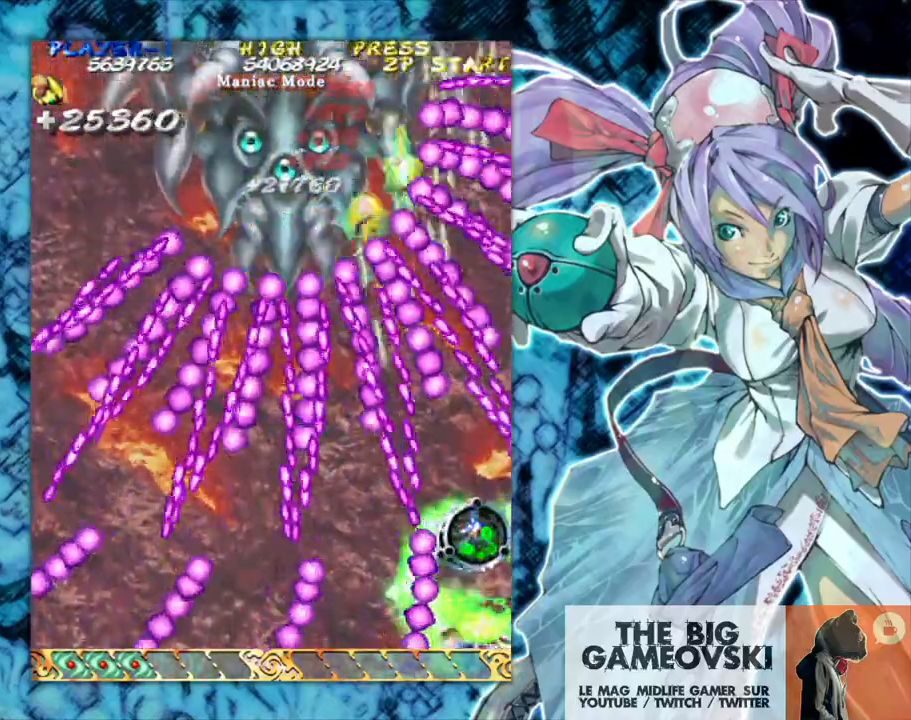
{"dt_ms": 500, "buttons": [], "left_stick": "up", "events": []}
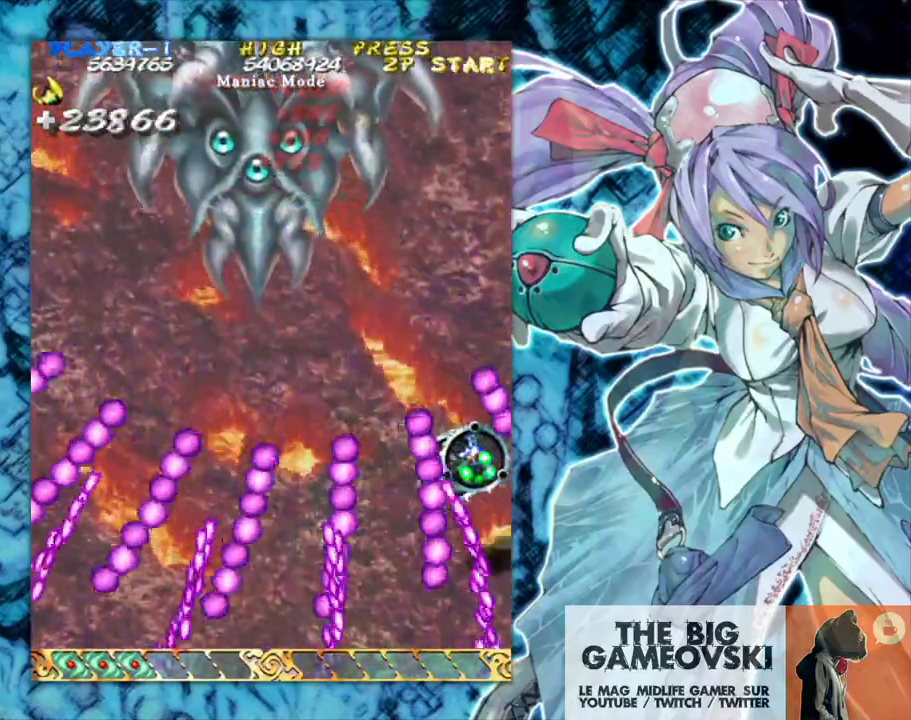
{"dt_ms": 500, "buttons": [], "left_stick": "up-right", "events": [[450, "left_stick", "up-right"]]}
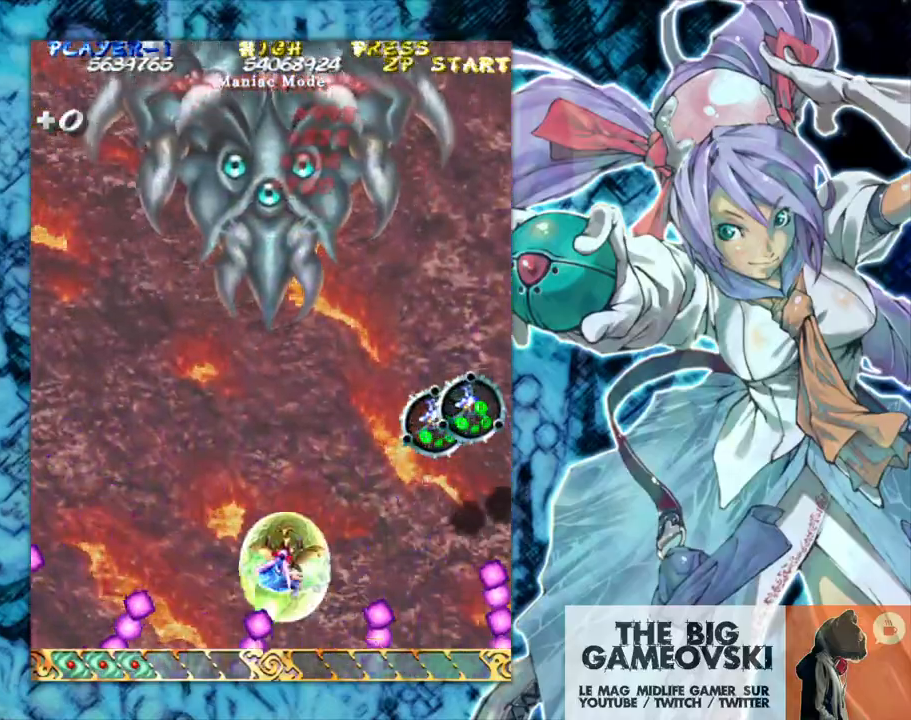
{"dt_ms": 500, "buttons": [], "left_stick": "up-right", "events": []}